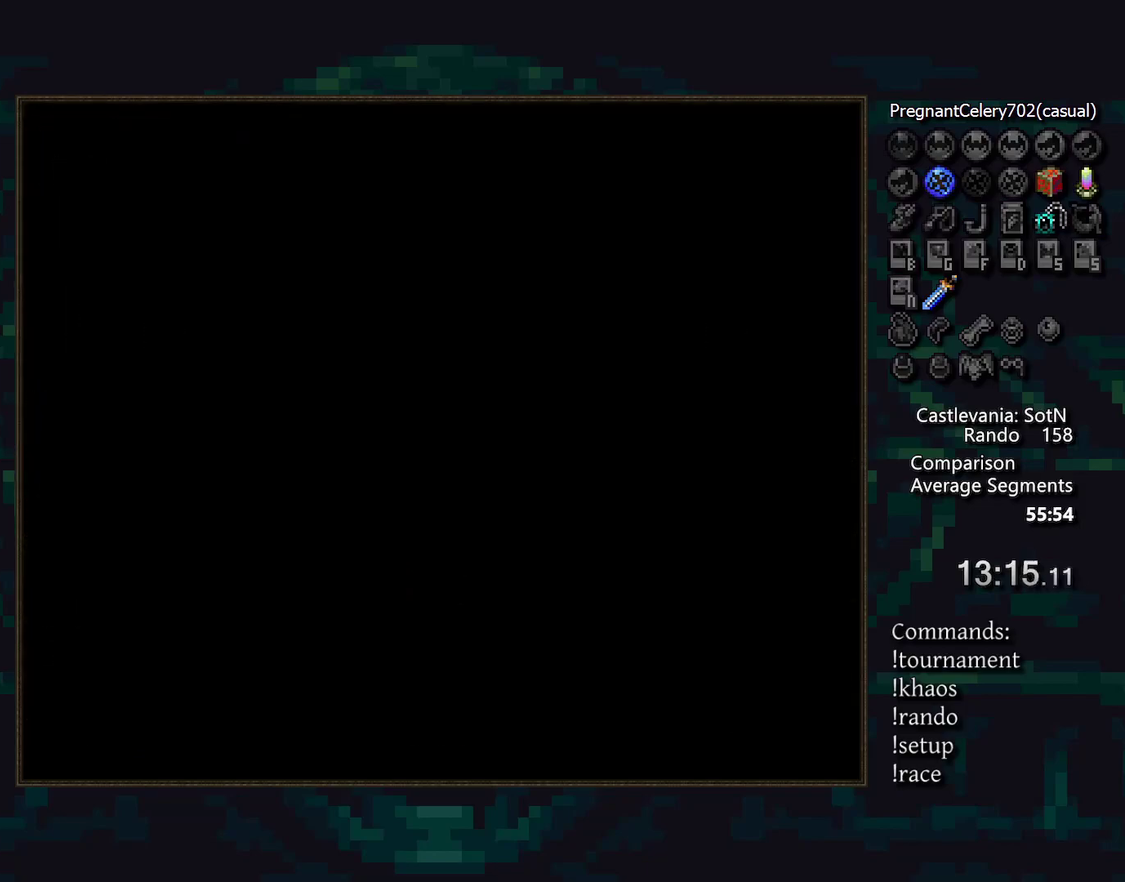
Gameplay with a controller (PlayStation layout); each line is a JSON object with the inputs held at the frame after it. "events" lists button and stick changes between this image and that frame as [ms after this image, input, new state], when the widget could be followed in between. Not read: CIRCLE DPAD_DOWN DPAD_LEFT L3 R3 SQUARE TRIANGLE.
{"buttons": [], "events": []}
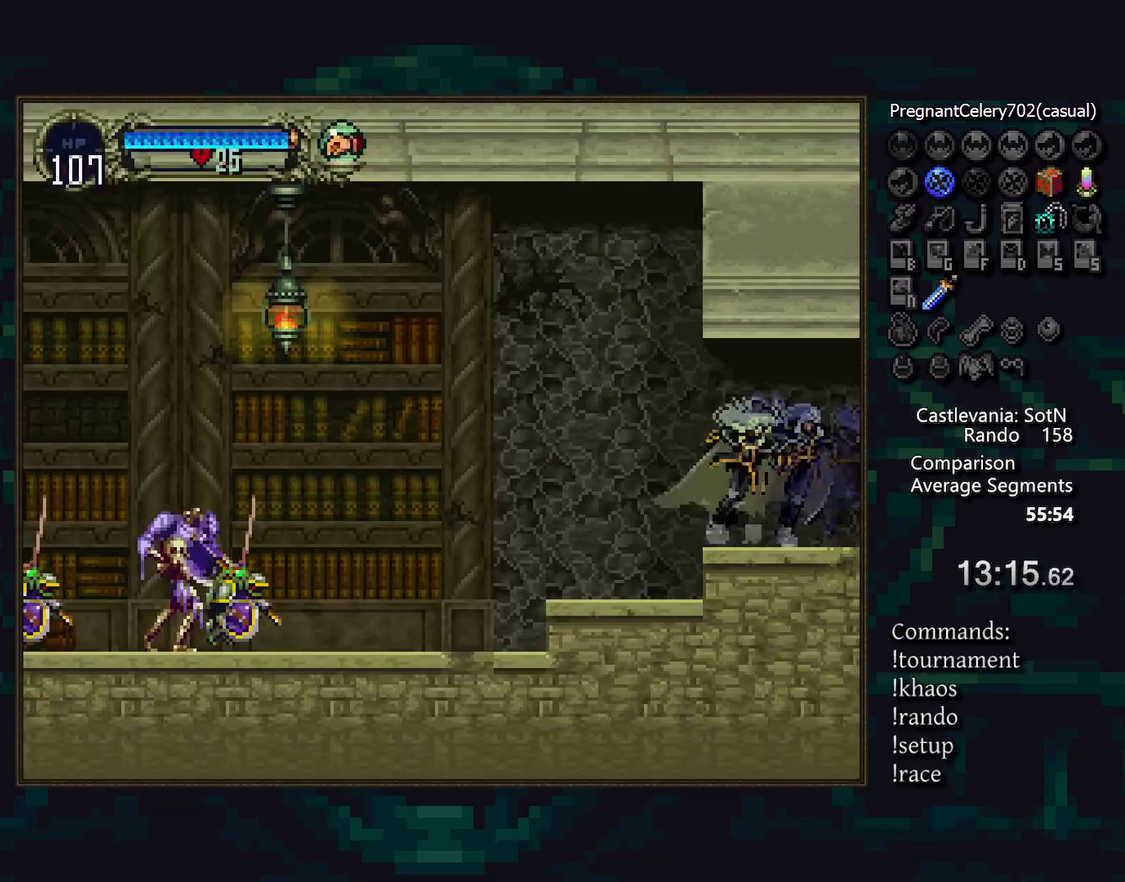
{"buttons": [], "events": []}
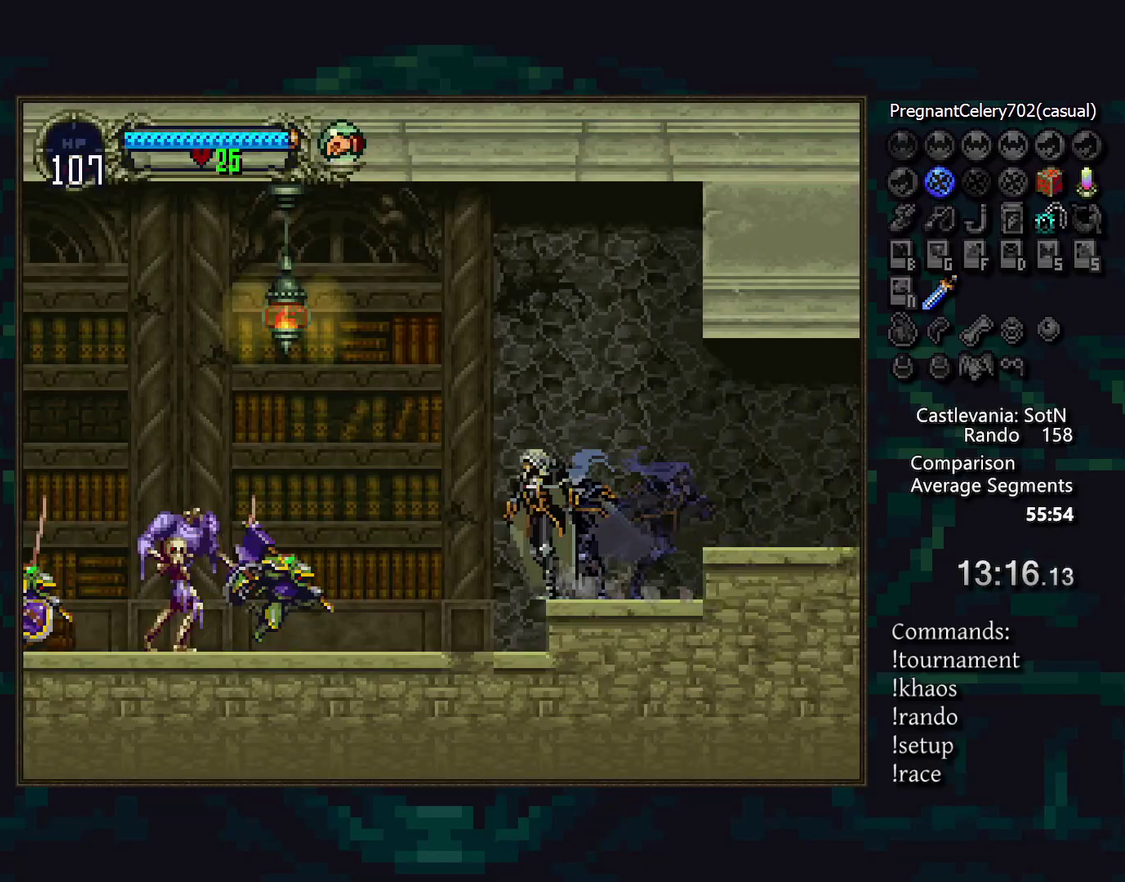
{"buttons": [], "events": []}
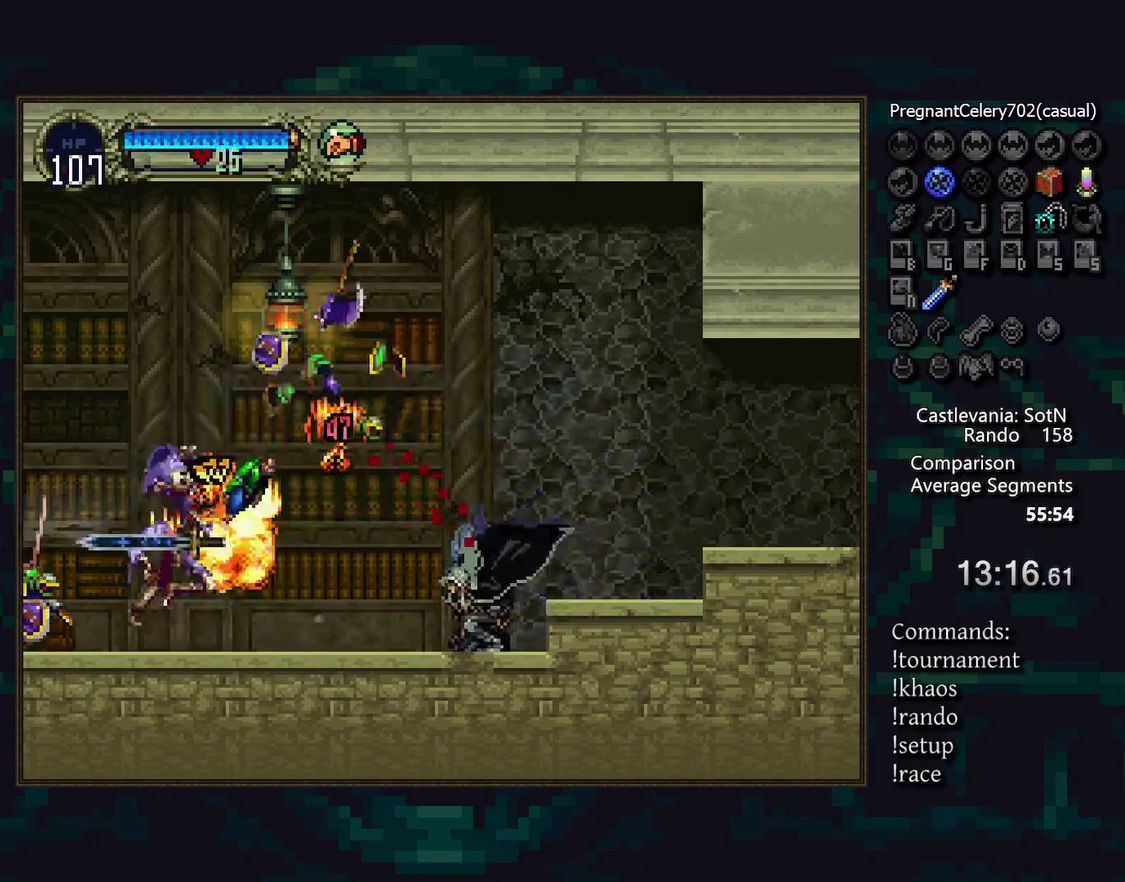
{"buttons": [], "events": []}
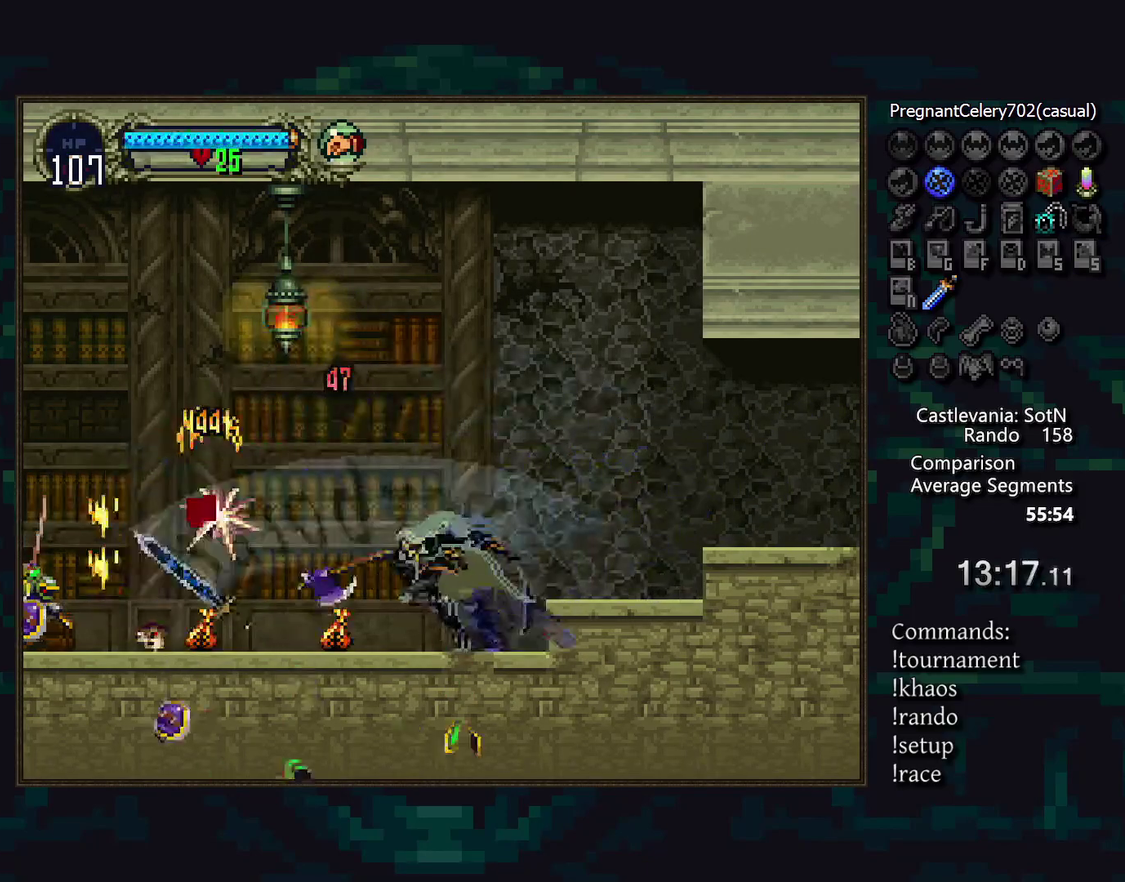
{"buttons": [], "events": []}
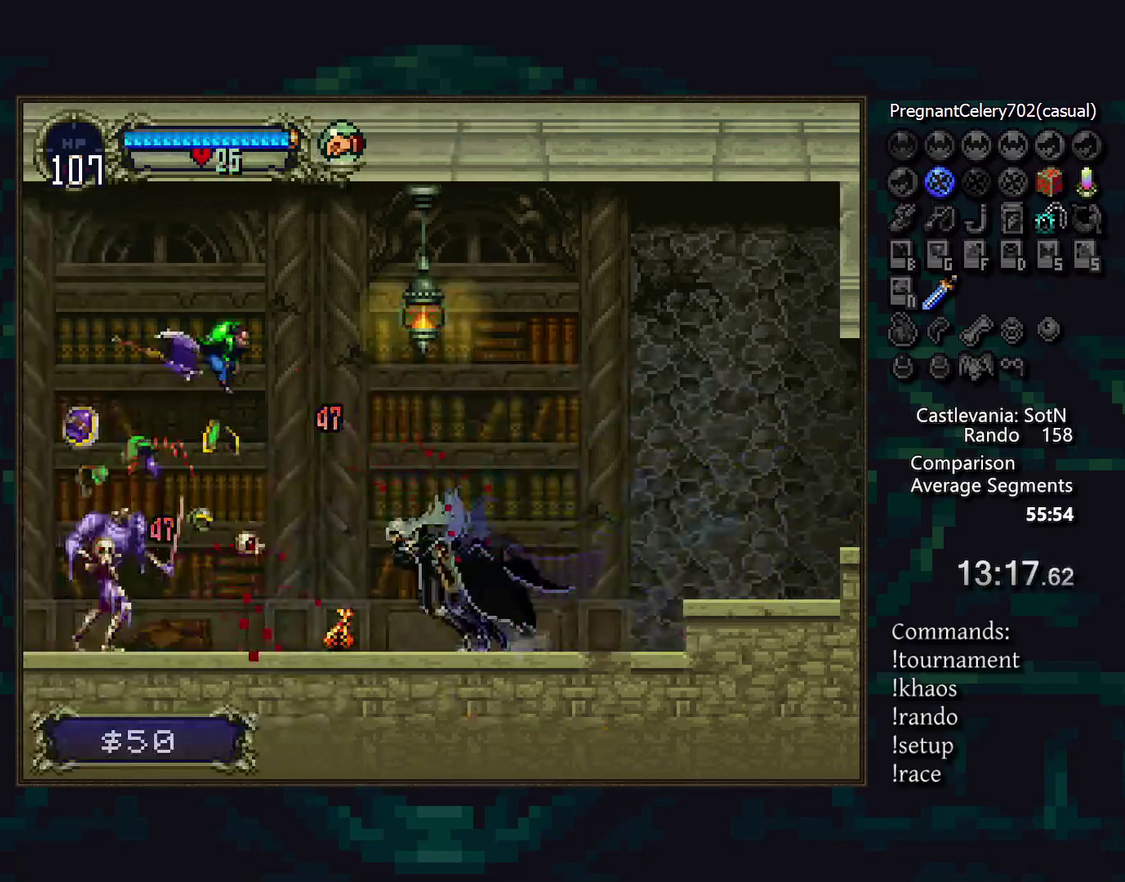
{"buttons": [], "events": []}
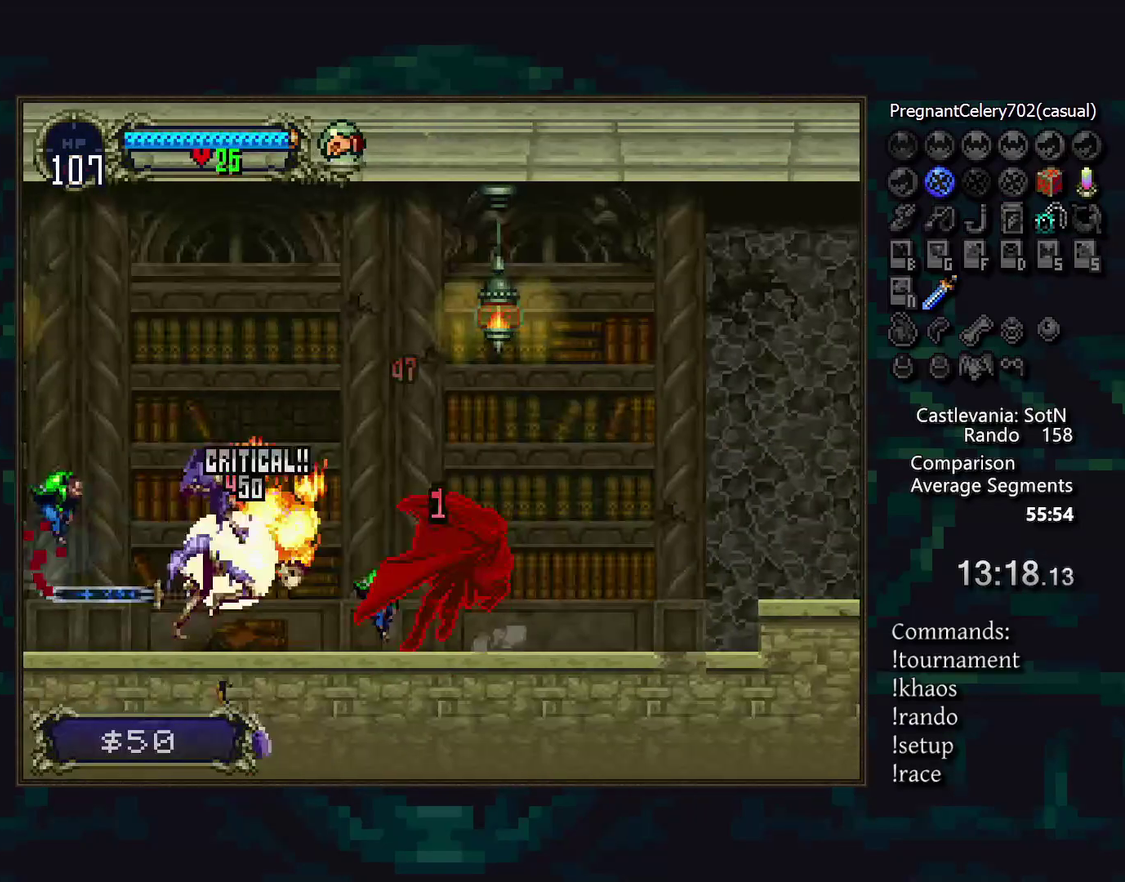
{"buttons": [], "events": []}
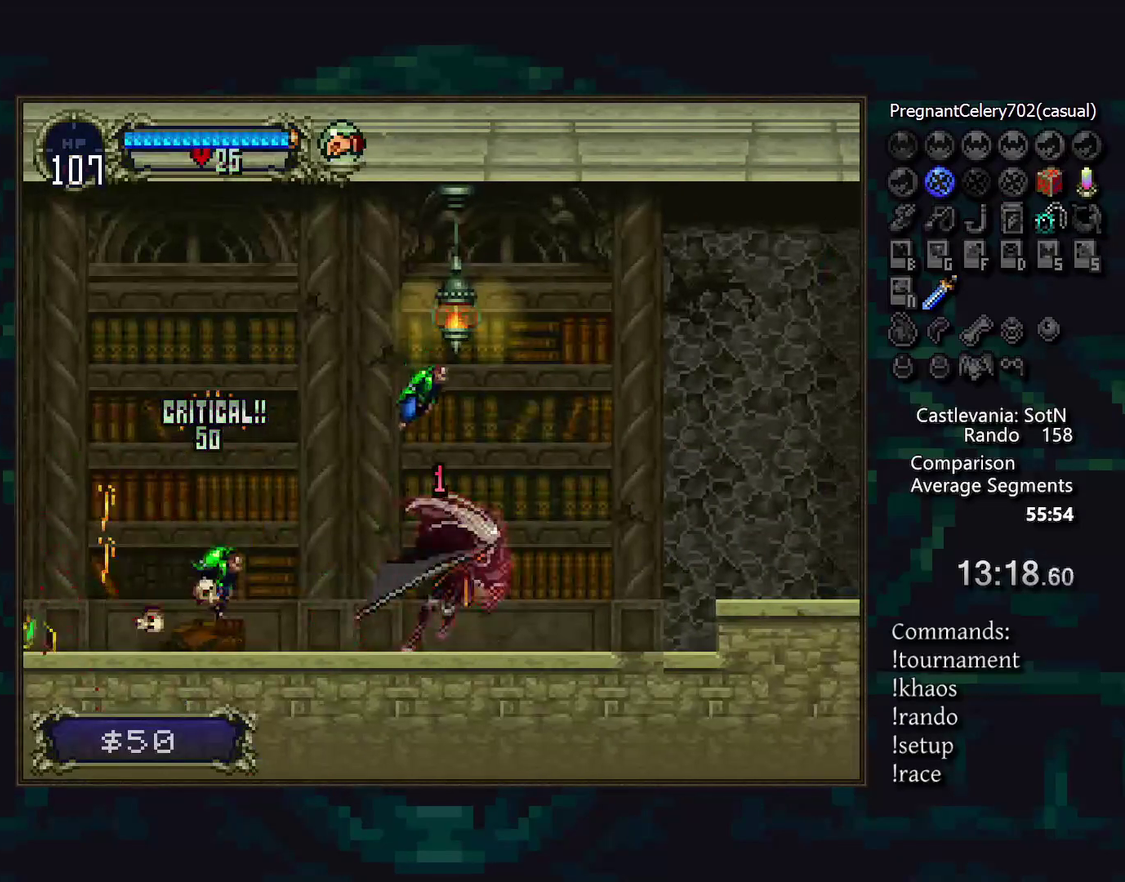
{"buttons": [], "events": []}
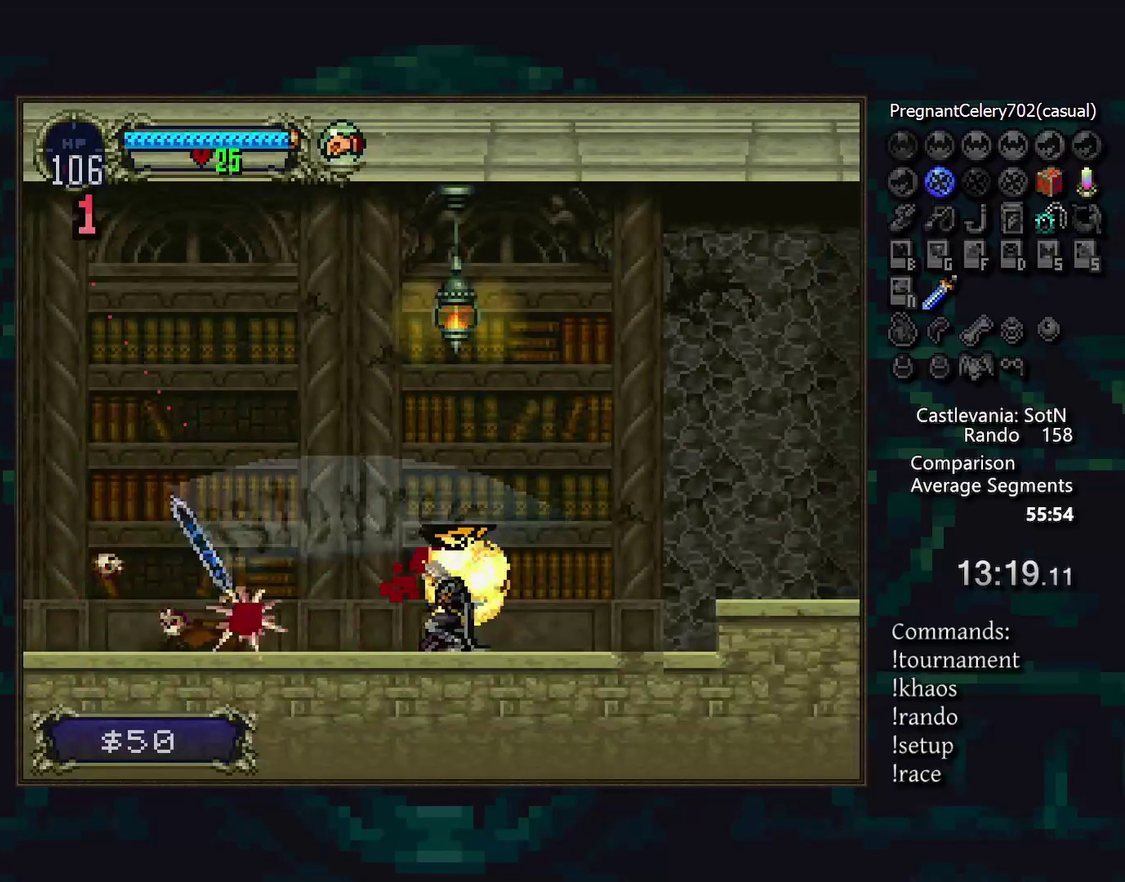
{"buttons": [], "events": [[333, "DPAD_RIGHT", "down"], [483, "DPAD_RIGHT", "up"]]}
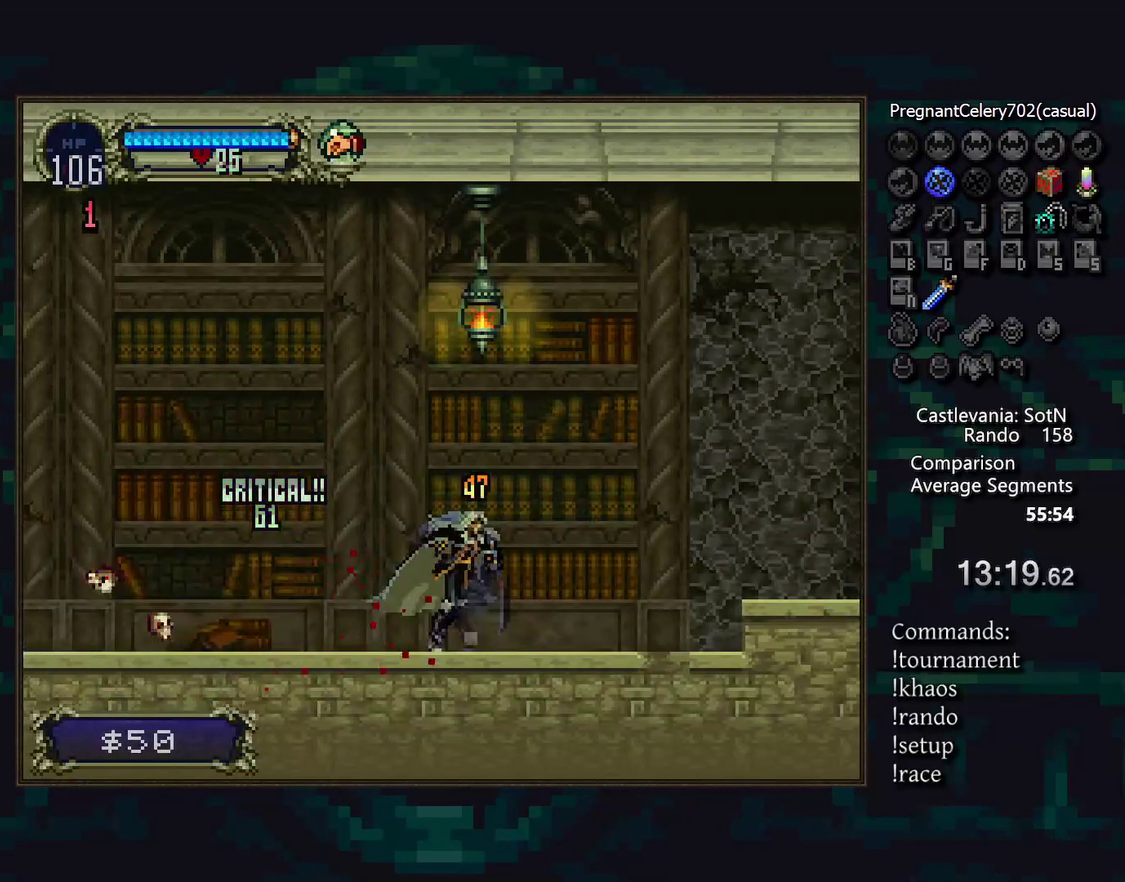
{"buttons": [], "events": []}
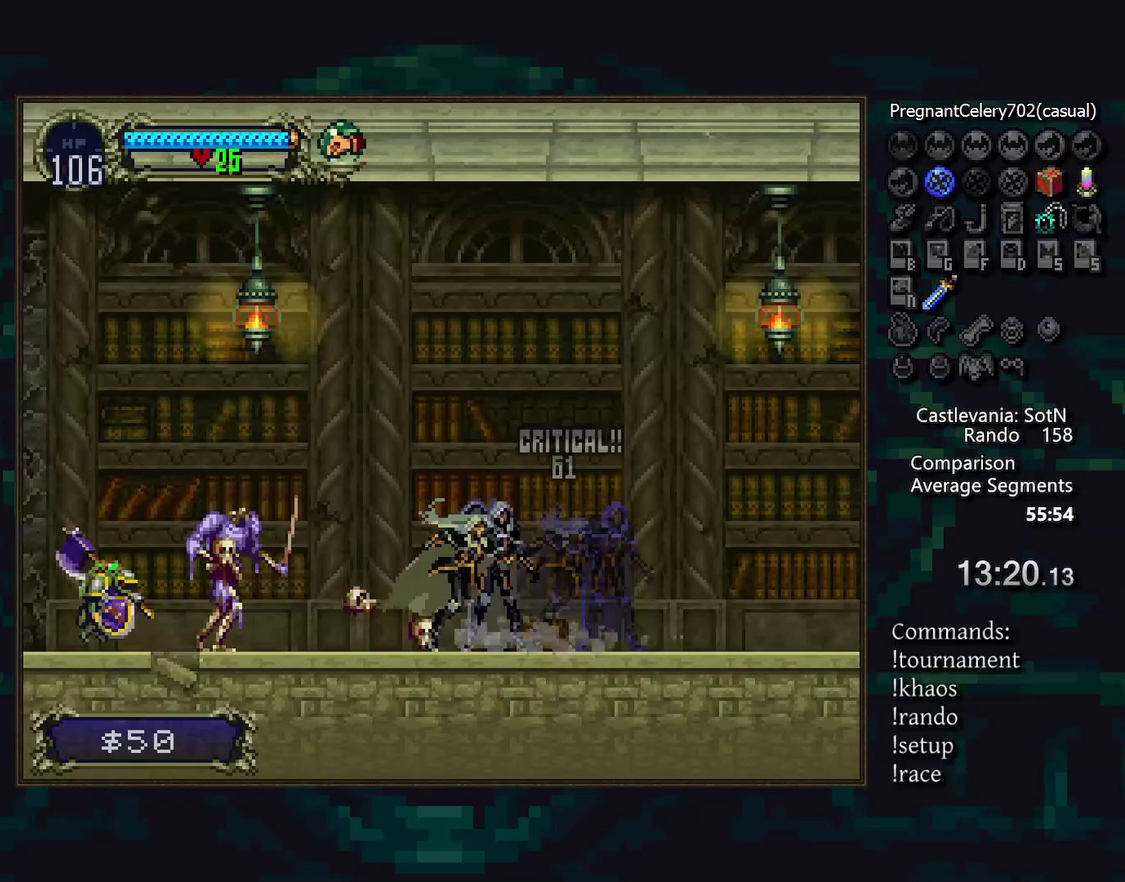
{"buttons": [], "events": []}
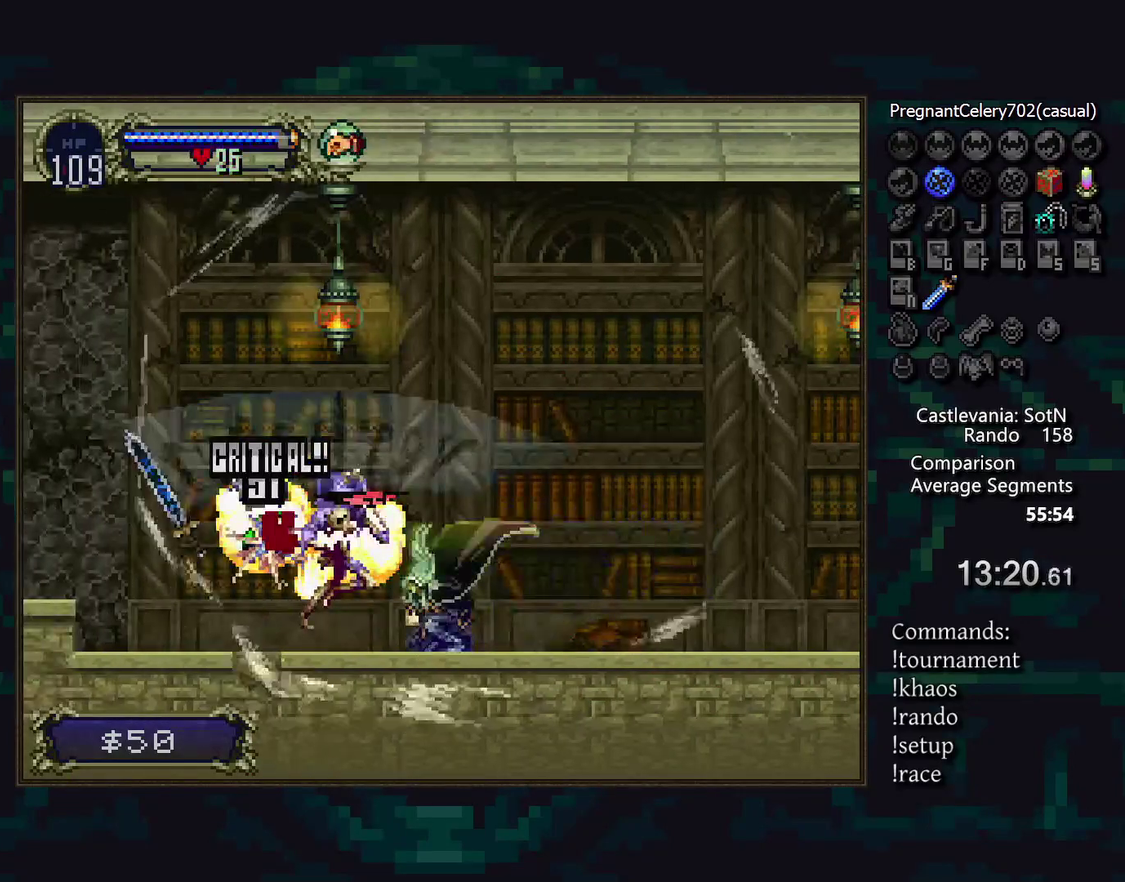
{"buttons": [], "events": []}
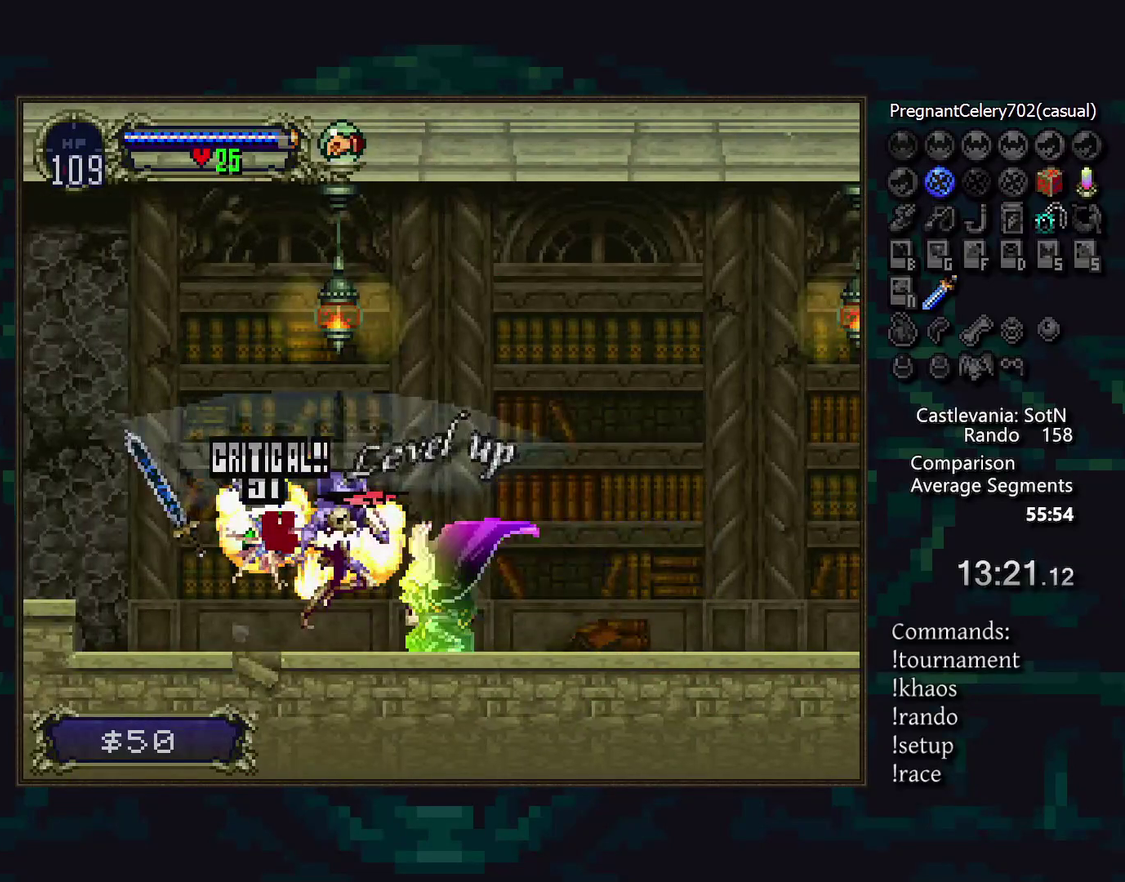
{"buttons": [], "events": []}
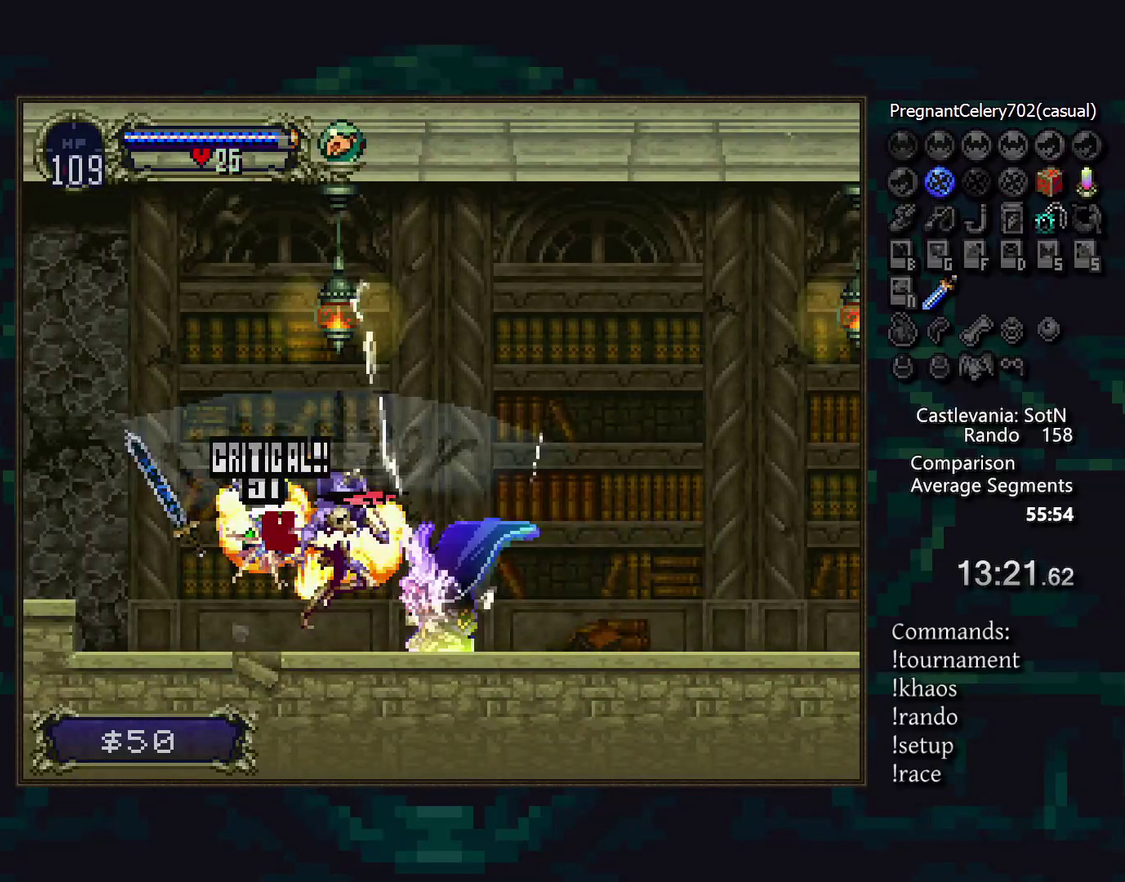
{"buttons": [], "events": []}
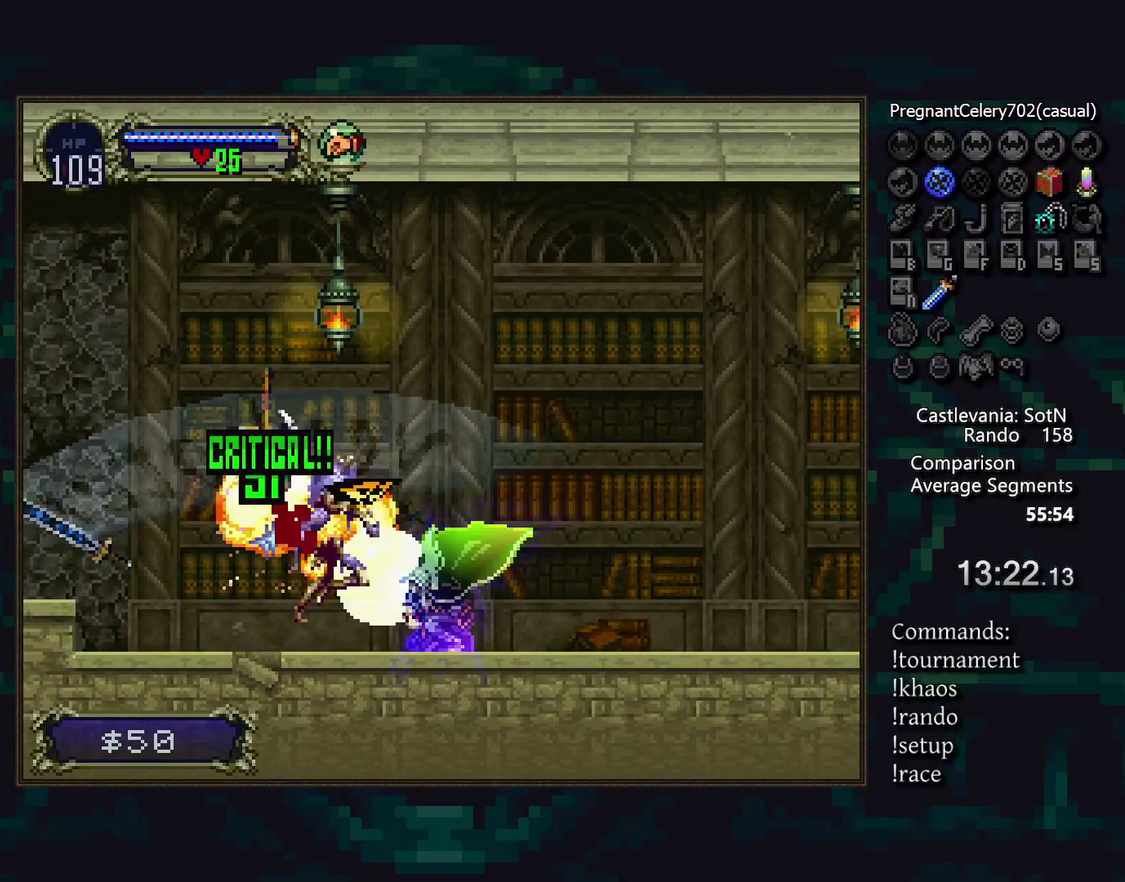
{"buttons": [], "events": []}
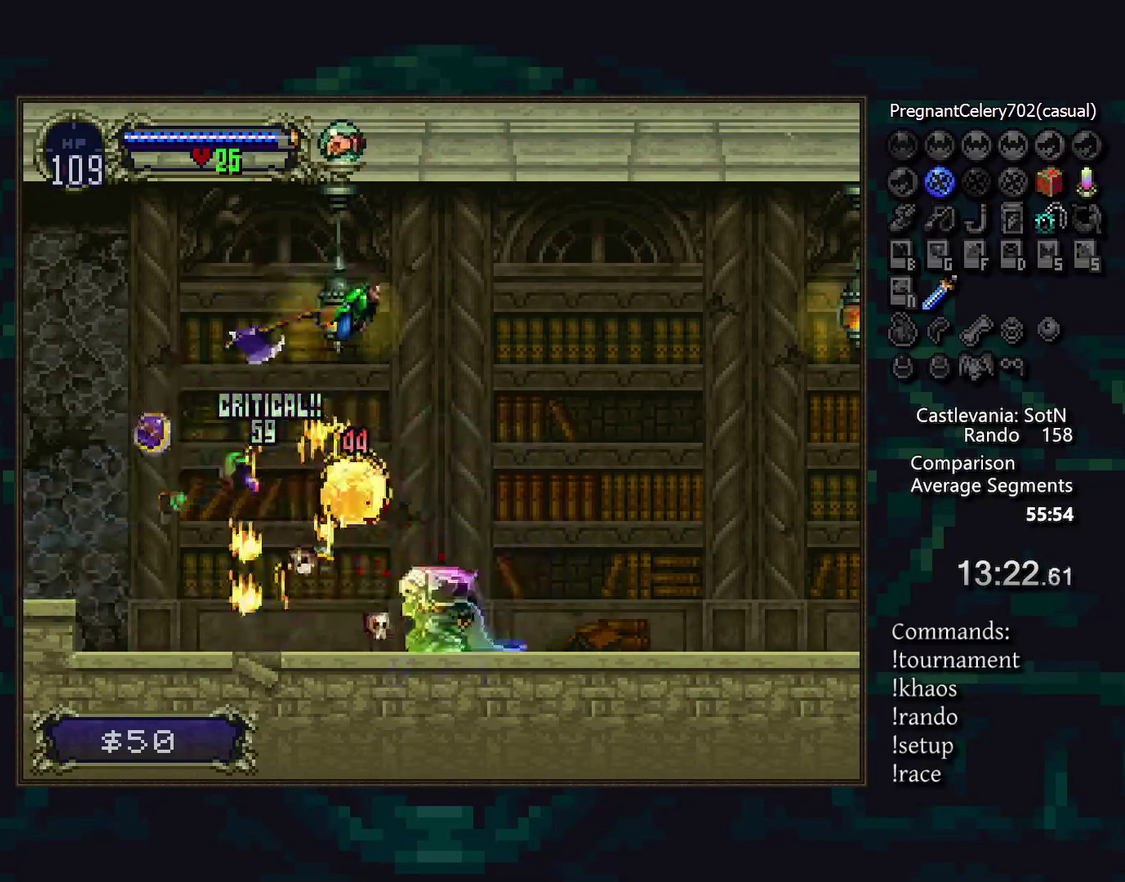
{"buttons": [], "events": []}
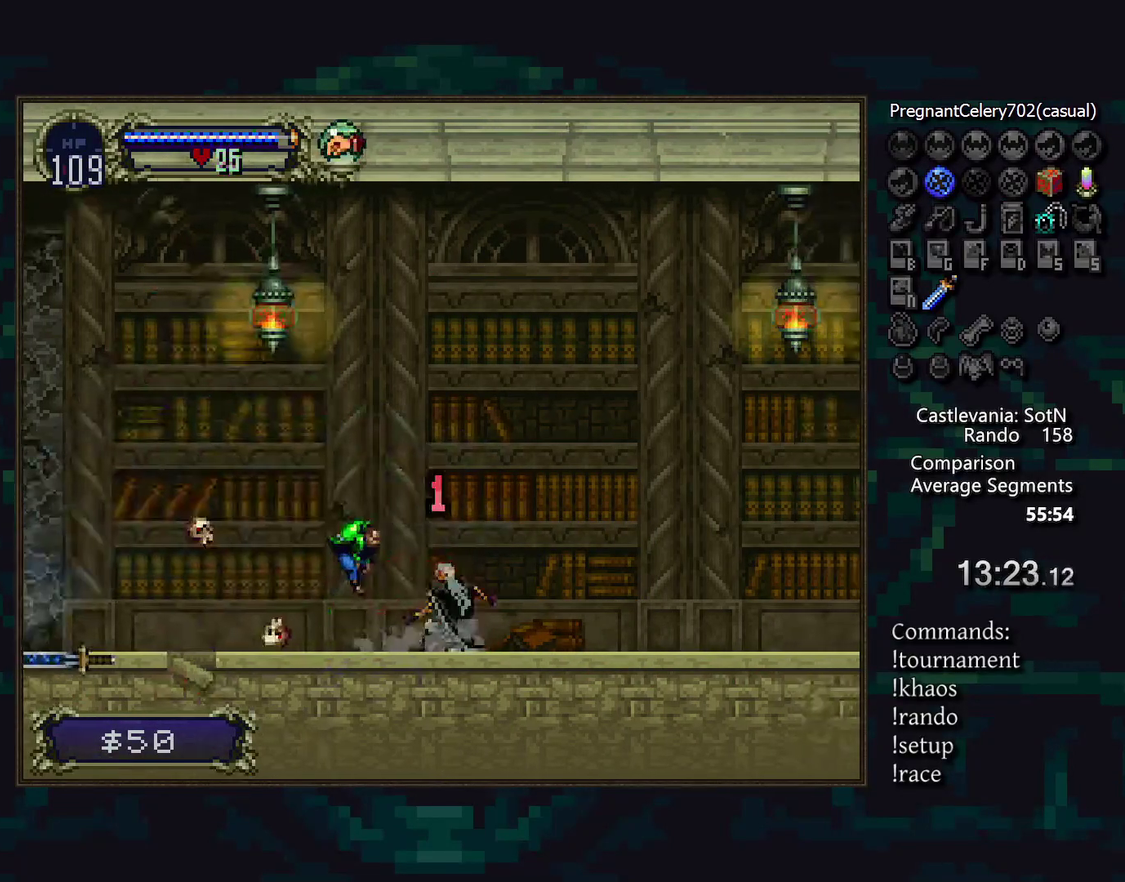
{"buttons": [], "events": []}
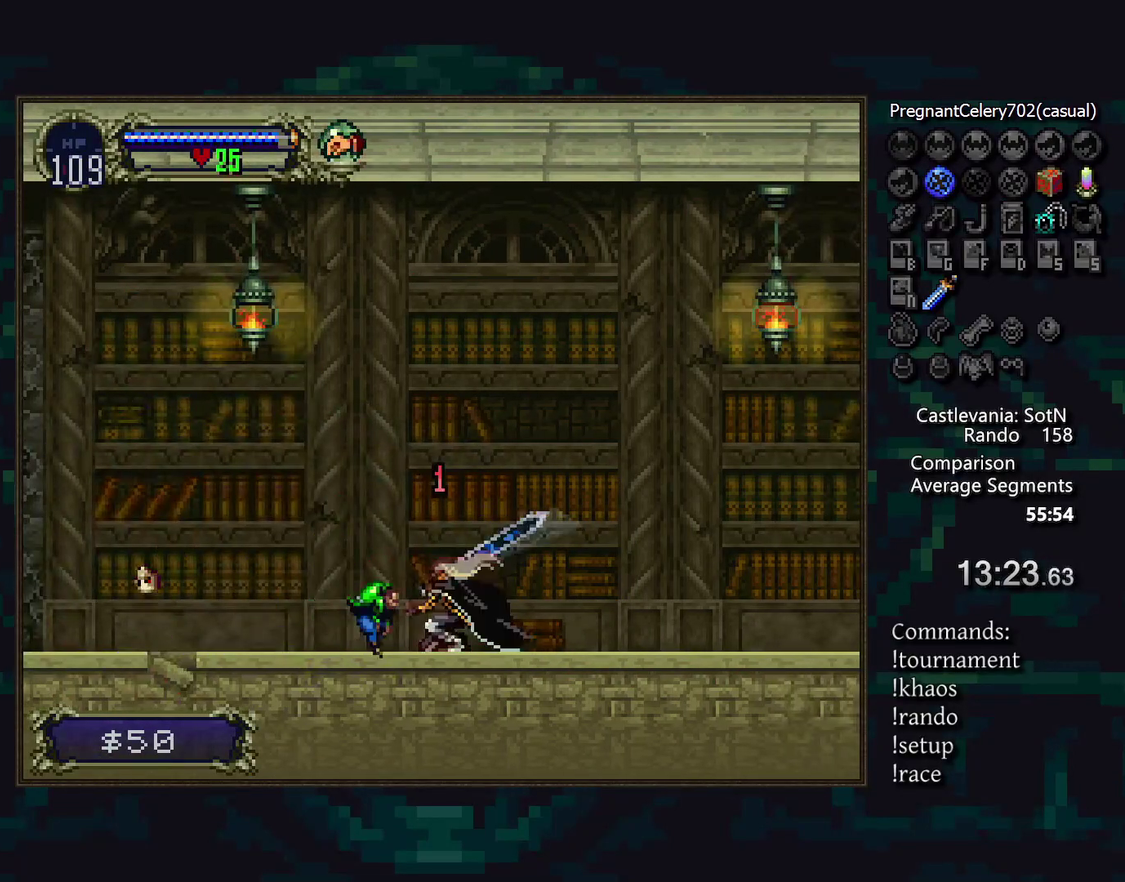
{"buttons": ["DPAD_RIGHT"], "events": [[433, "DPAD_RIGHT", "down"]]}
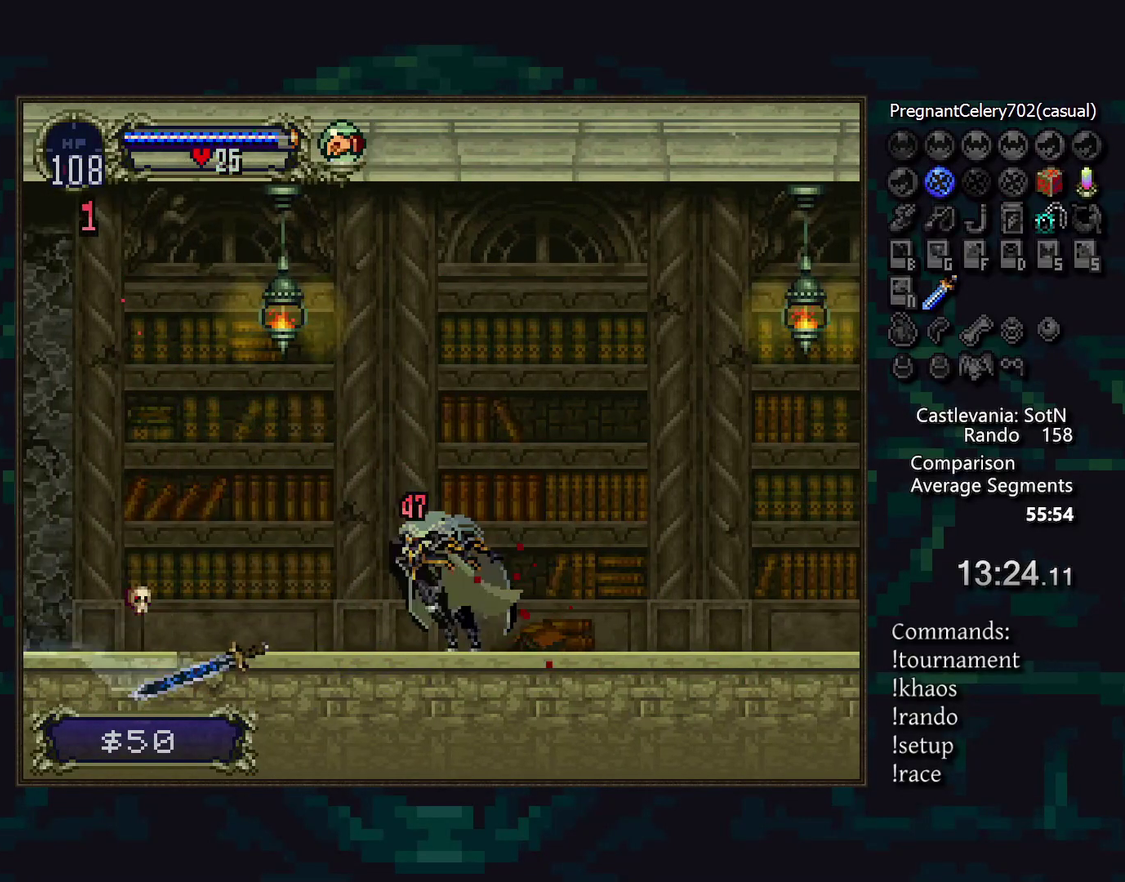
{"buttons": [], "events": [[100, "DPAD_RIGHT", "up"]]}
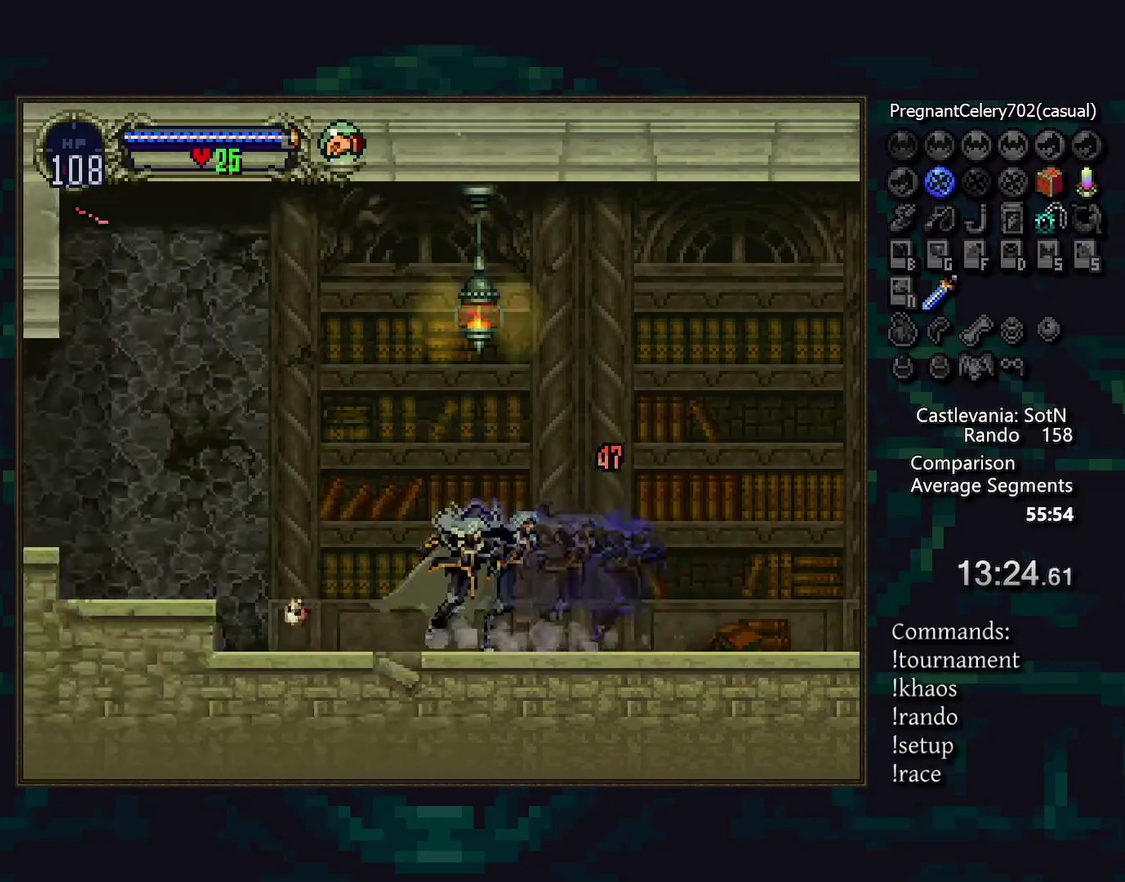
{"buttons": [], "events": [[350, "CROSS", "down"], [433, "CROSS", "up"]]}
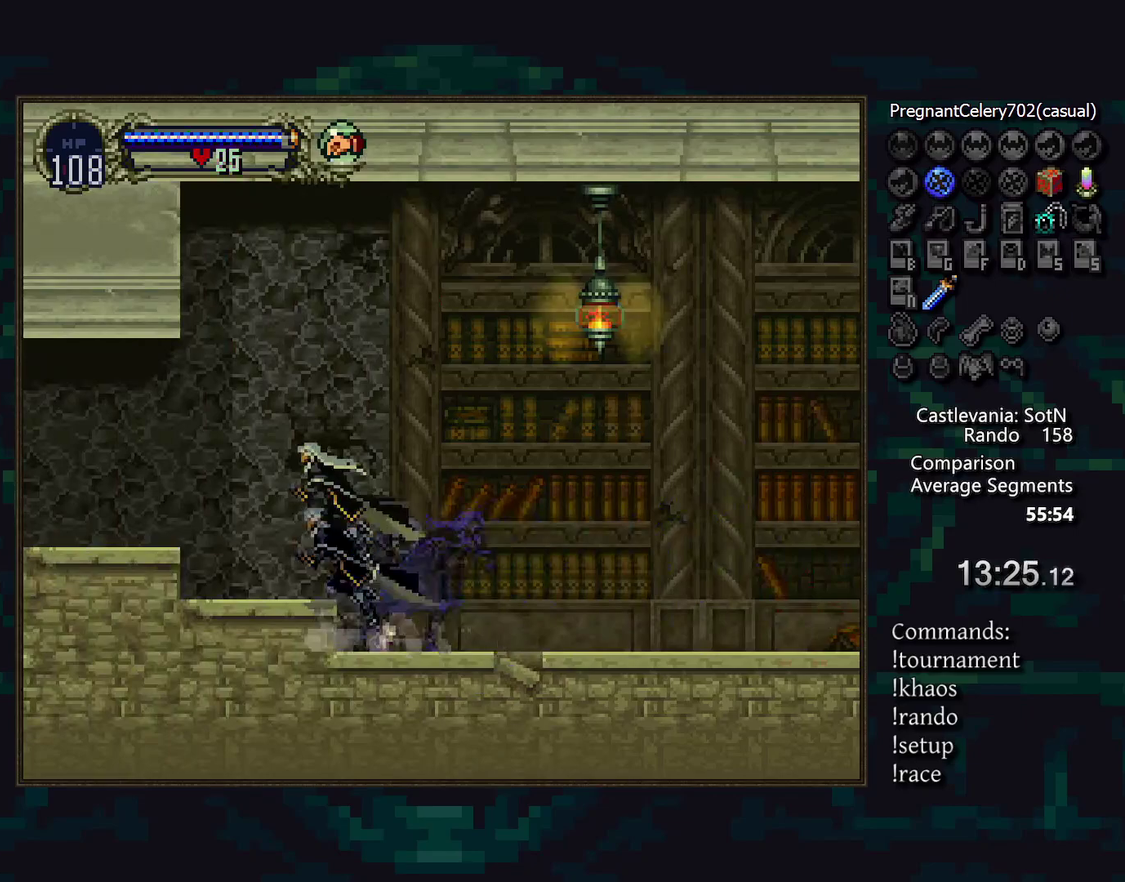
{"buttons": [], "events": [[317, "CROSS", "down"], [383, "CROSS", "up"]]}
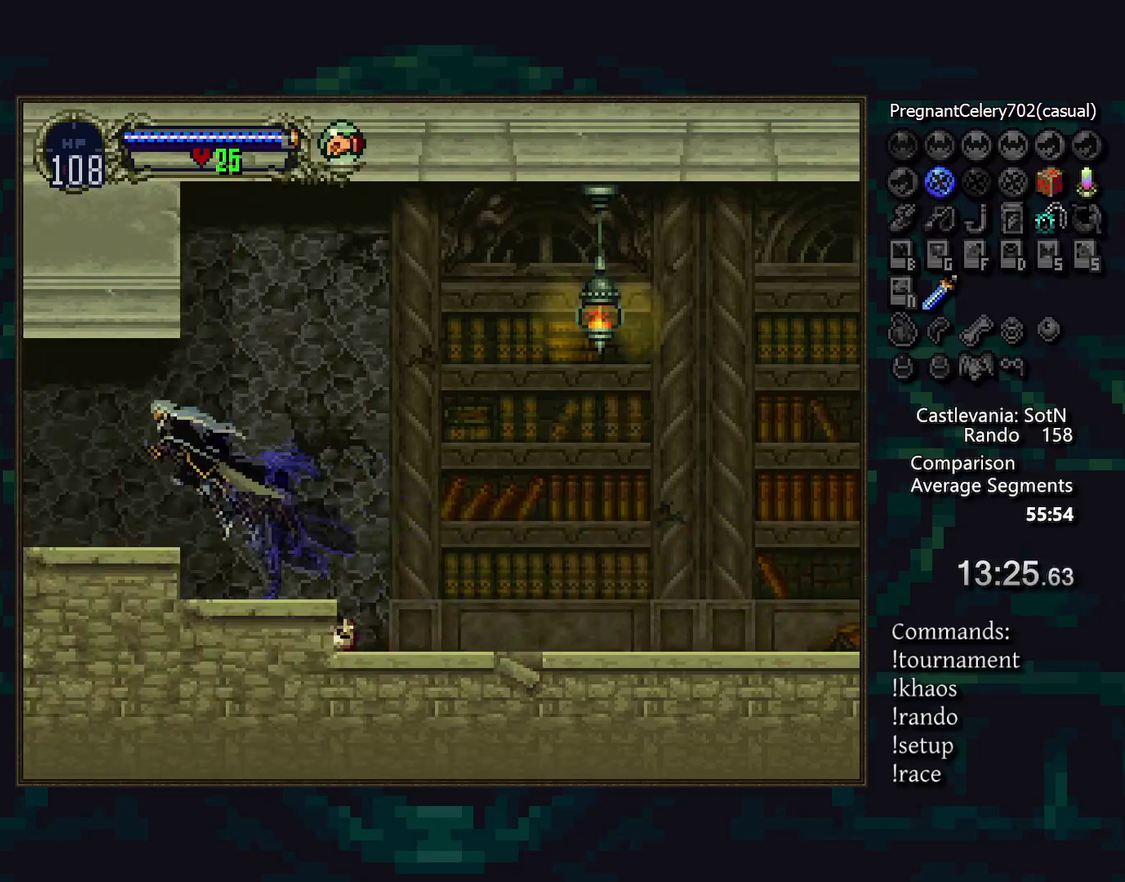
{"buttons": [], "events": [[150, "DPAD_RIGHT", "down"], [317, "DPAD_RIGHT", "up"]]}
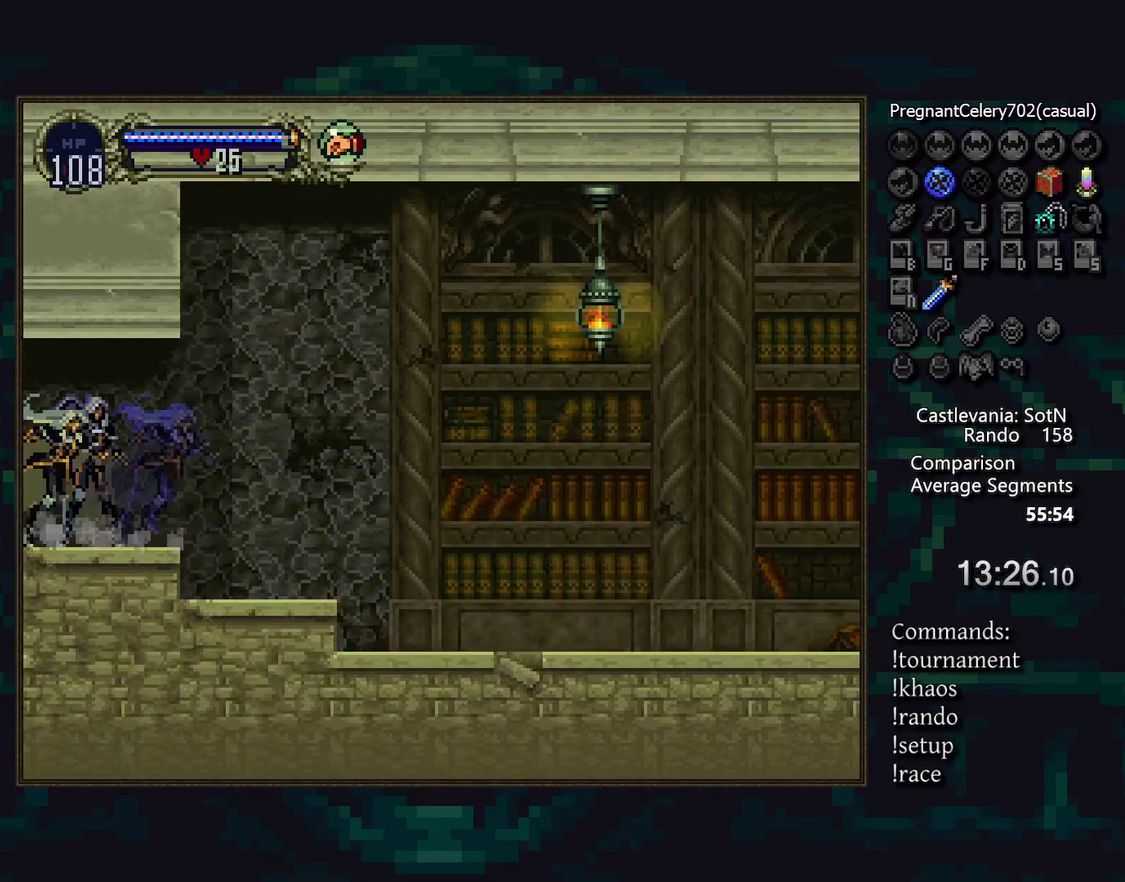
{"buttons": [], "events": []}
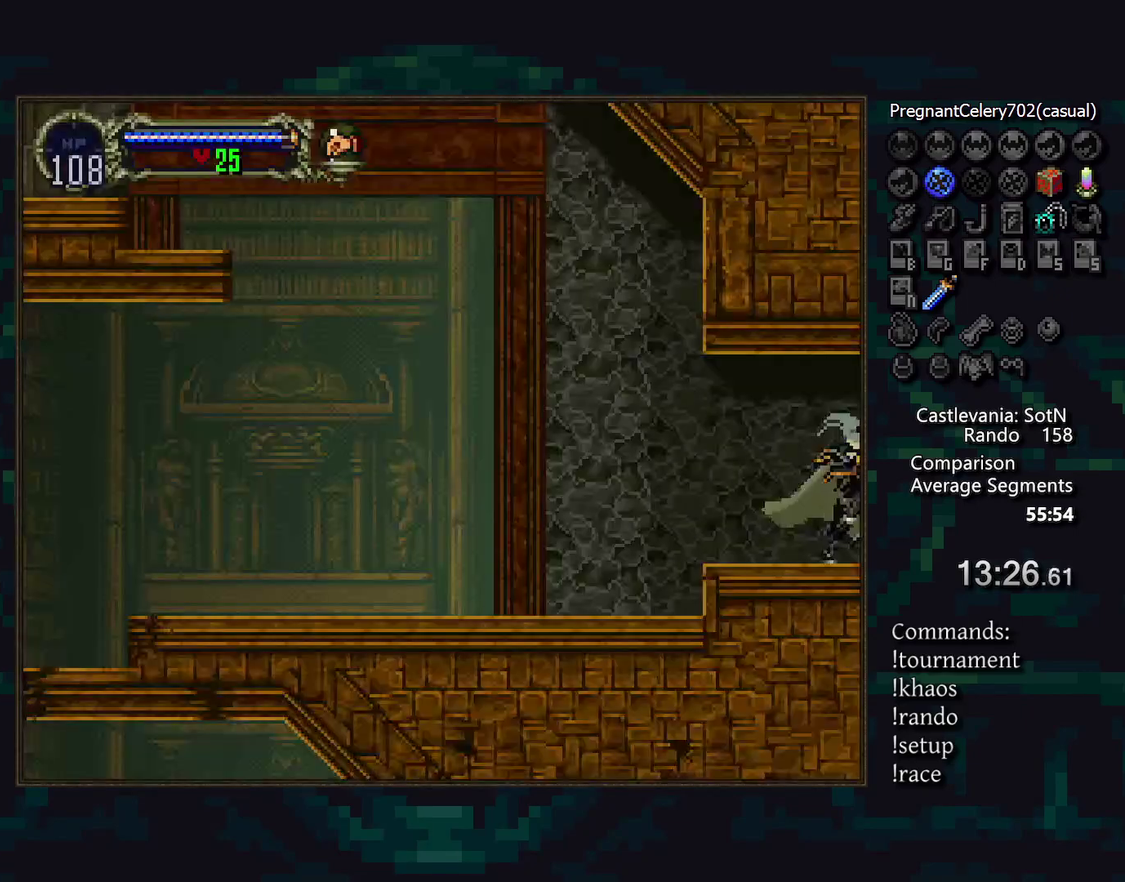
{"buttons": [], "events": []}
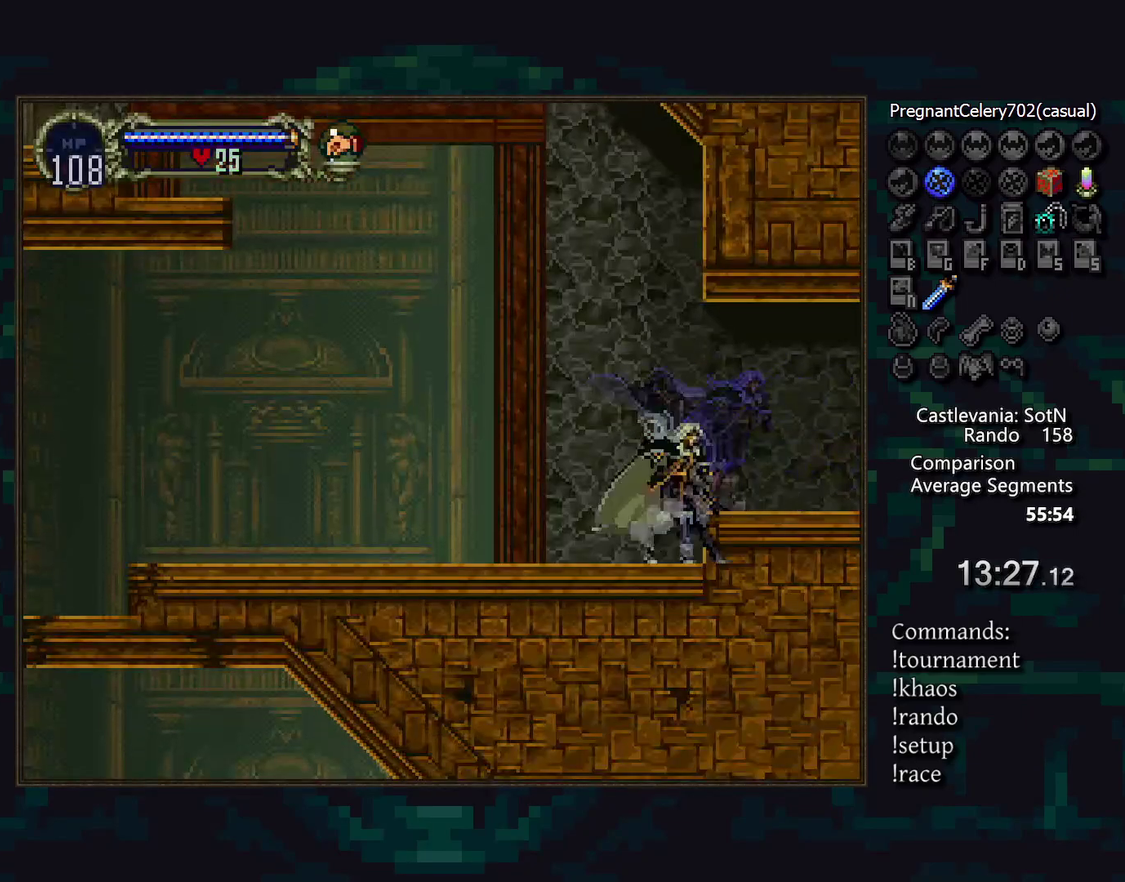
{"buttons": [], "events": []}
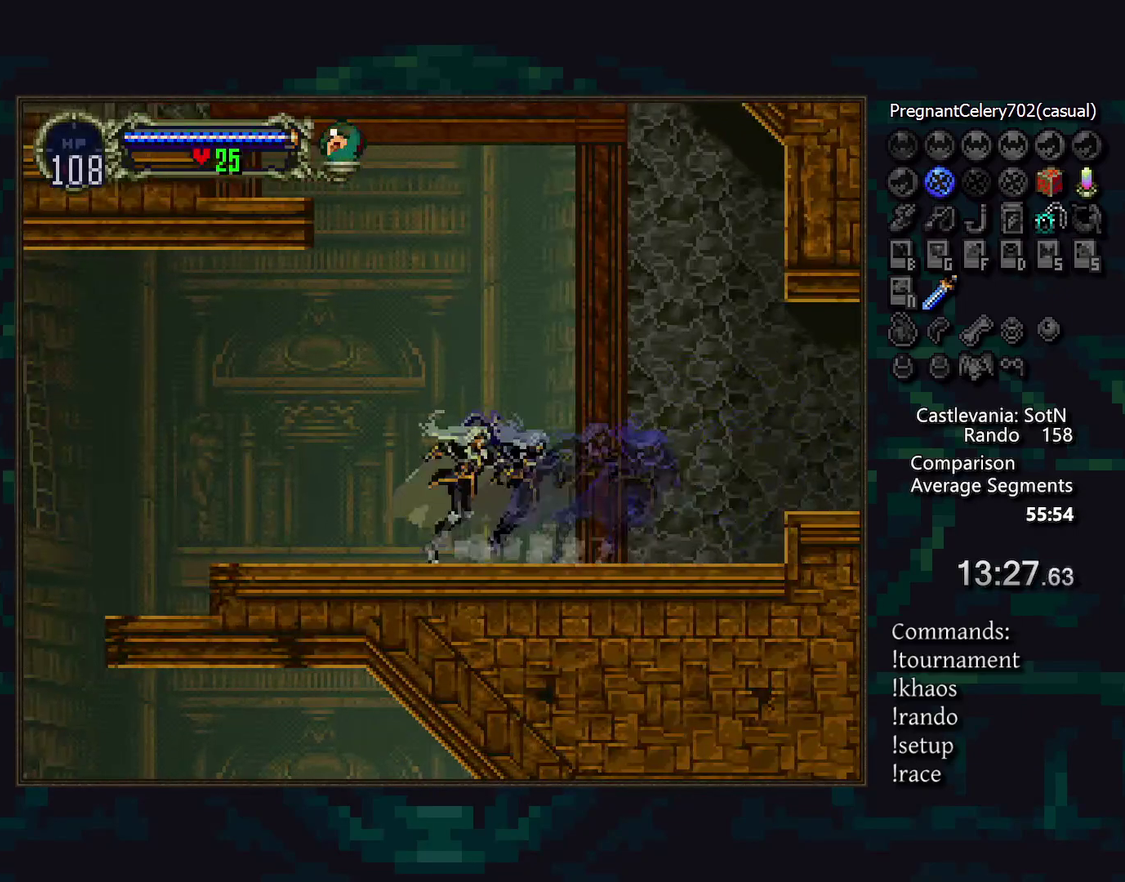
{"buttons": [], "events": []}
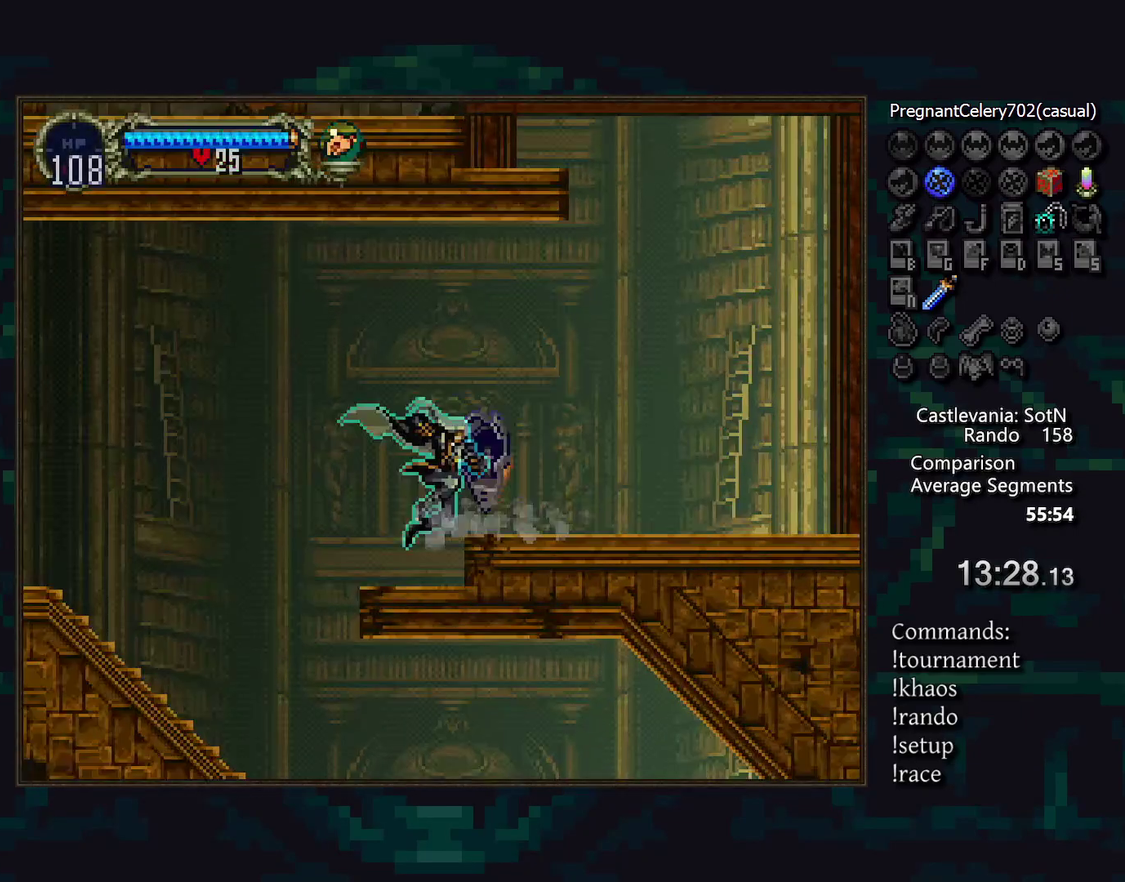
{"buttons": ["DPAD_RIGHT"], "events": [[417, "DPAD_RIGHT", "down"]]}
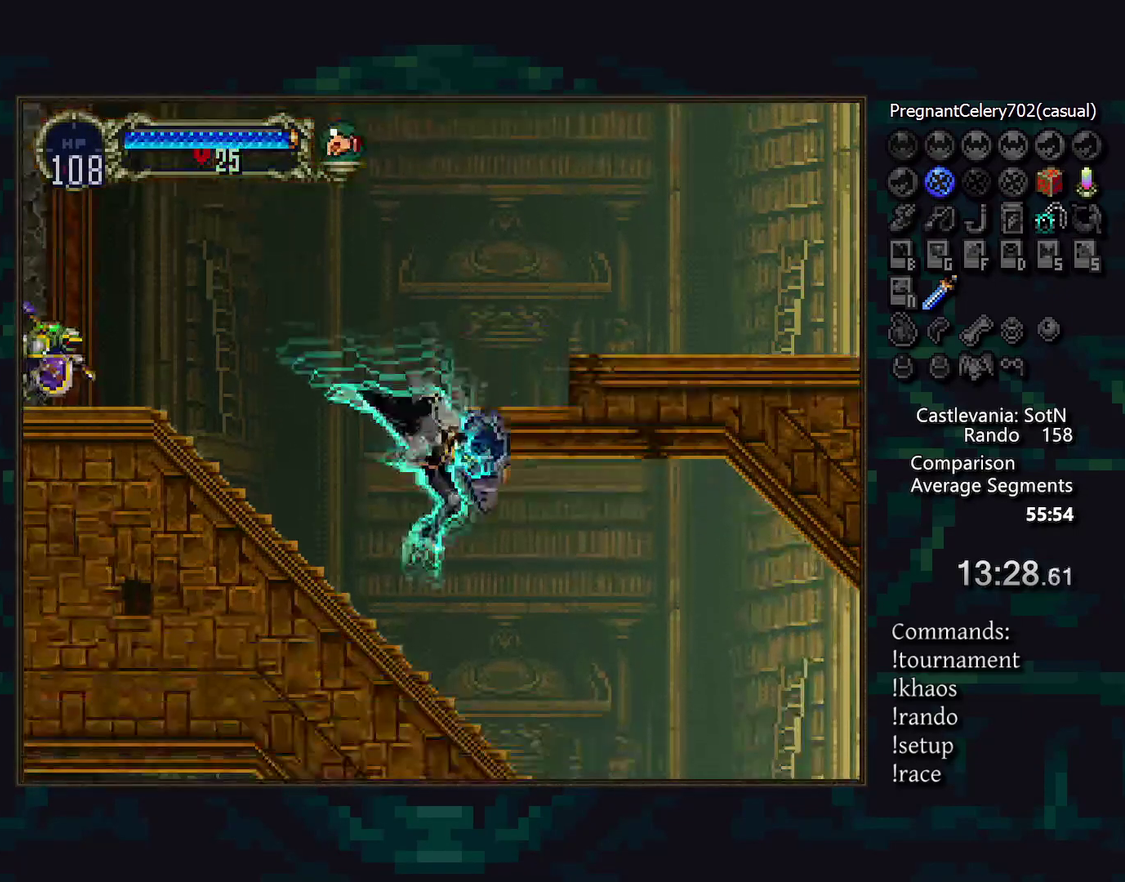
{"buttons": [], "events": [[33, "DPAD_RIGHT", "up"]]}
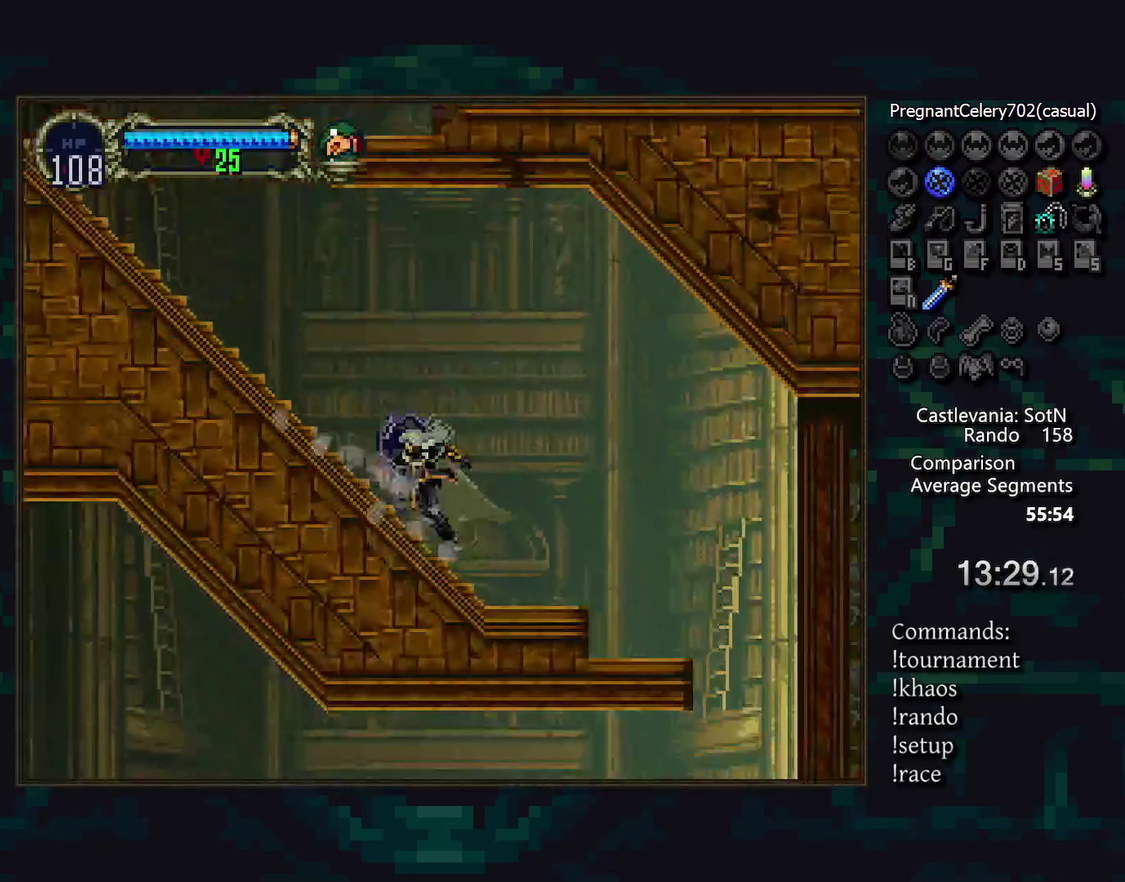
{"buttons": [], "events": []}
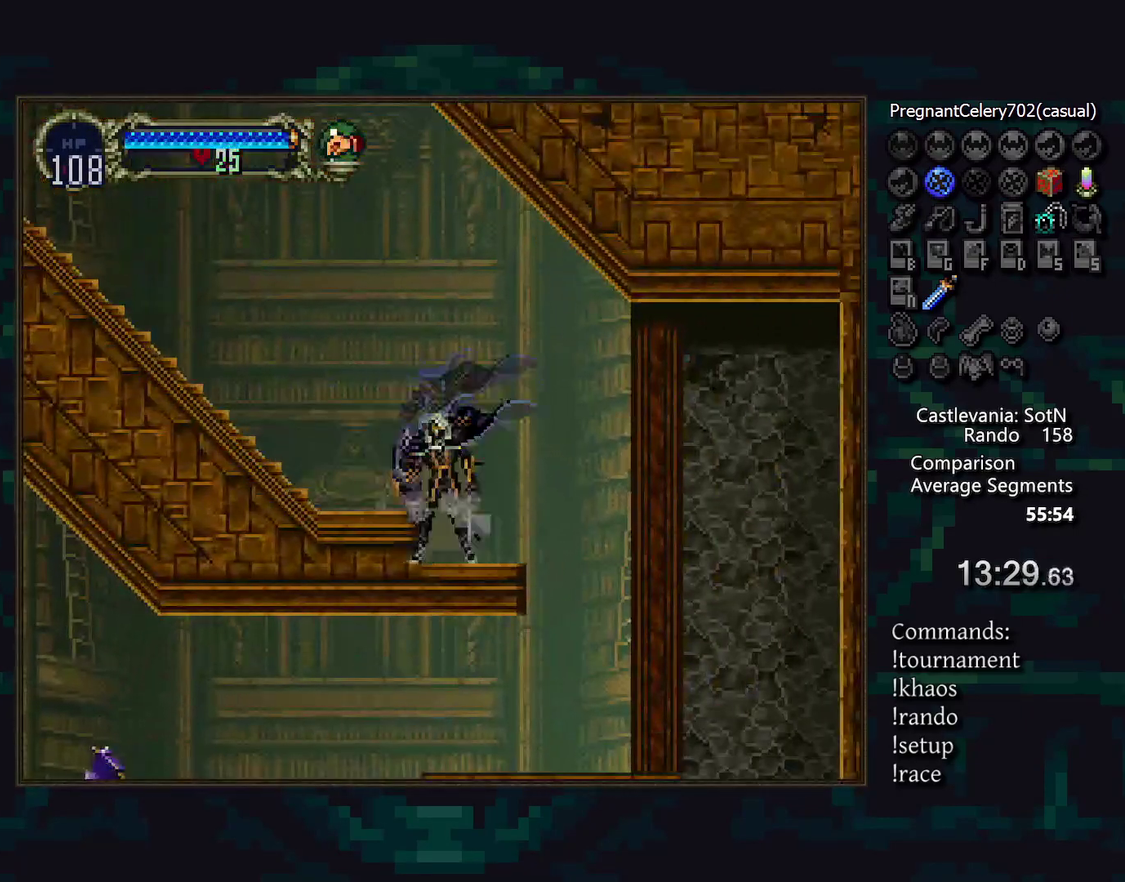
{"buttons": [], "events": []}